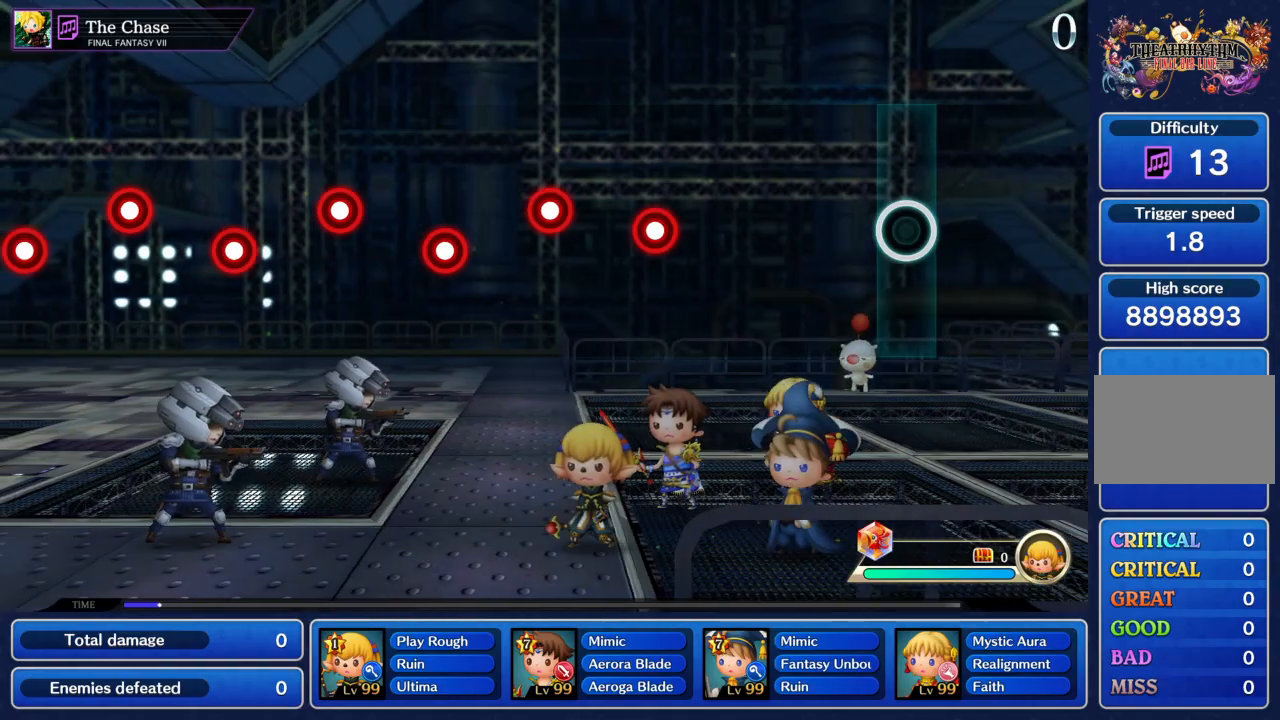
Gameplay with a controller (PlayStation layout); each line is a JSON object with the inputs held at the frame after it. "events" lists button and stick changes between this image and that frame as [ms after this image, input, new state], when the widget could be followed in between. Not read: L3 R3 right_stick.
{"buttons": ["CIRCLE"], "left_stick": "center", "events": [[434, "CIRCLE", "down"]]}
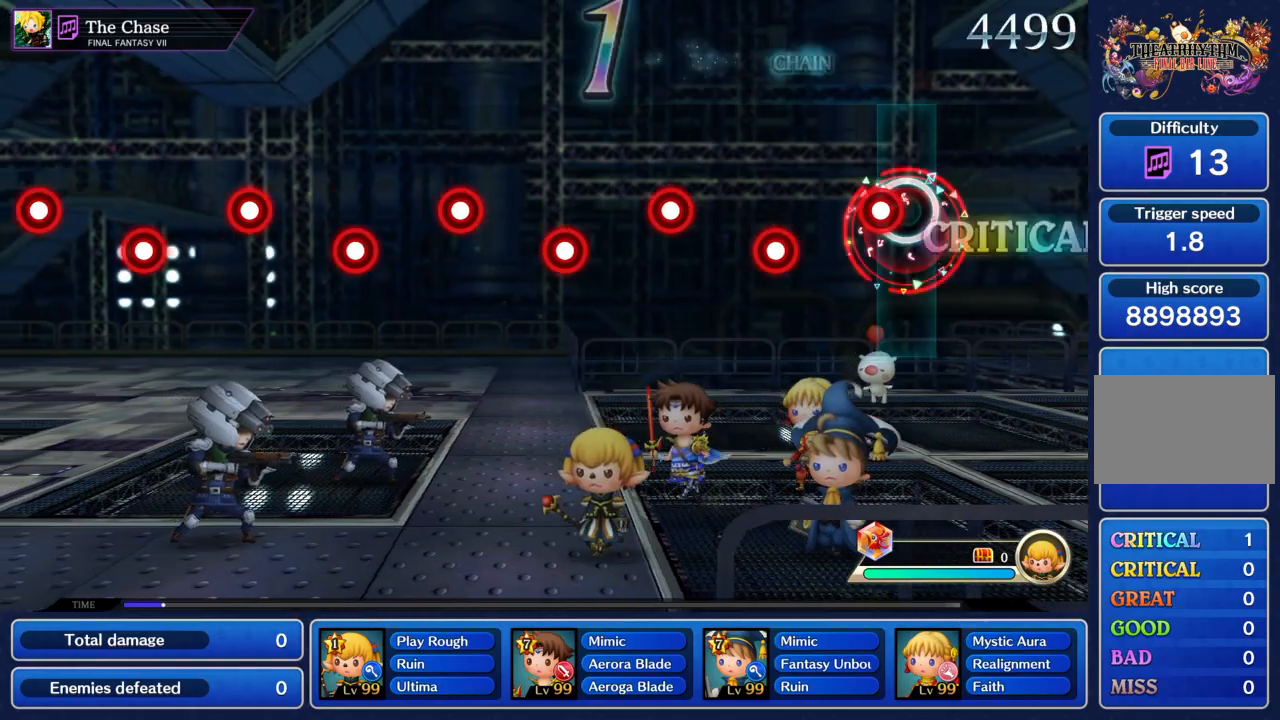
{"buttons": [], "left_stick": "center", "events": [[33, "CIRCLE", "up"], [100, "CIRCLE", "down"], [200, "CIRCLE", "up"], [266, "CIRCLE", "down"], [333, "CIRCLE", "up"], [400, "CIRCLE", "down"], [500, "CIRCLE", "up"]]}
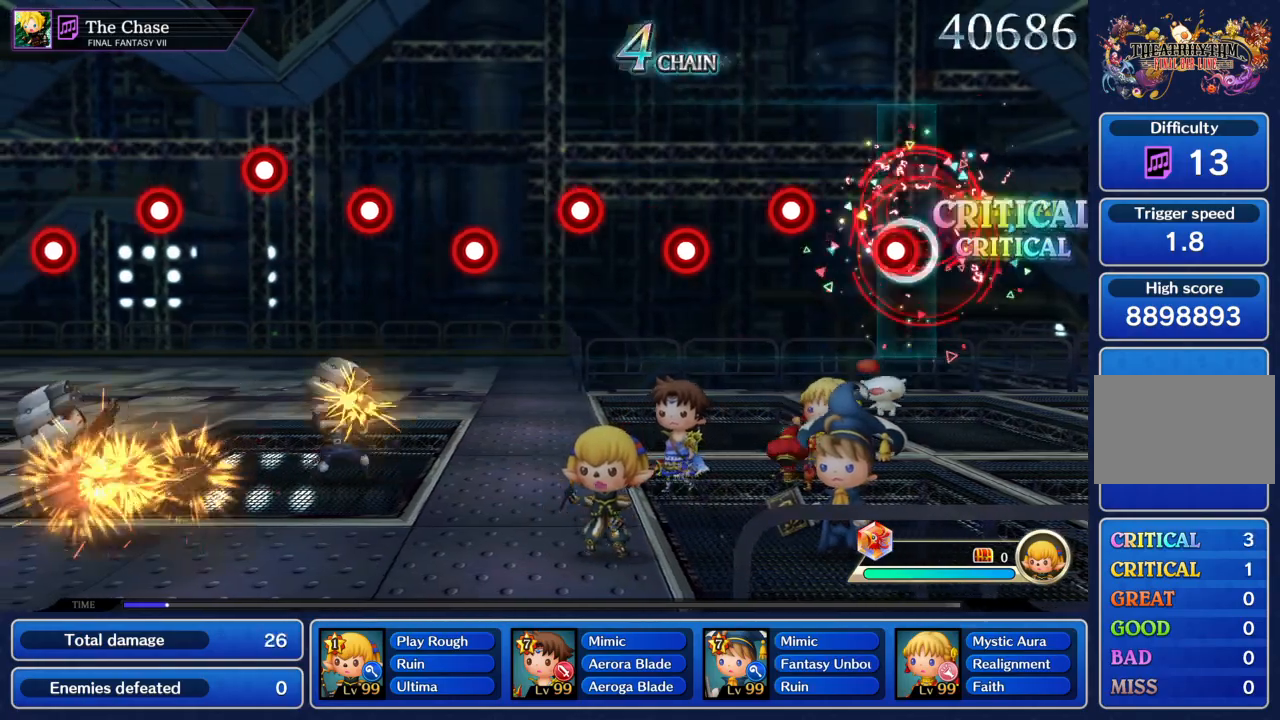
{"buttons": [], "left_stick": "center", "events": [[67, "CIRCLE", "down"], [167, "CIRCLE", "up"], [234, "CIRCLE", "down"], [300, "CIRCLE", "up"], [367, "CIRCLE", "down"], [467, "CIRCLE", "up"]]}
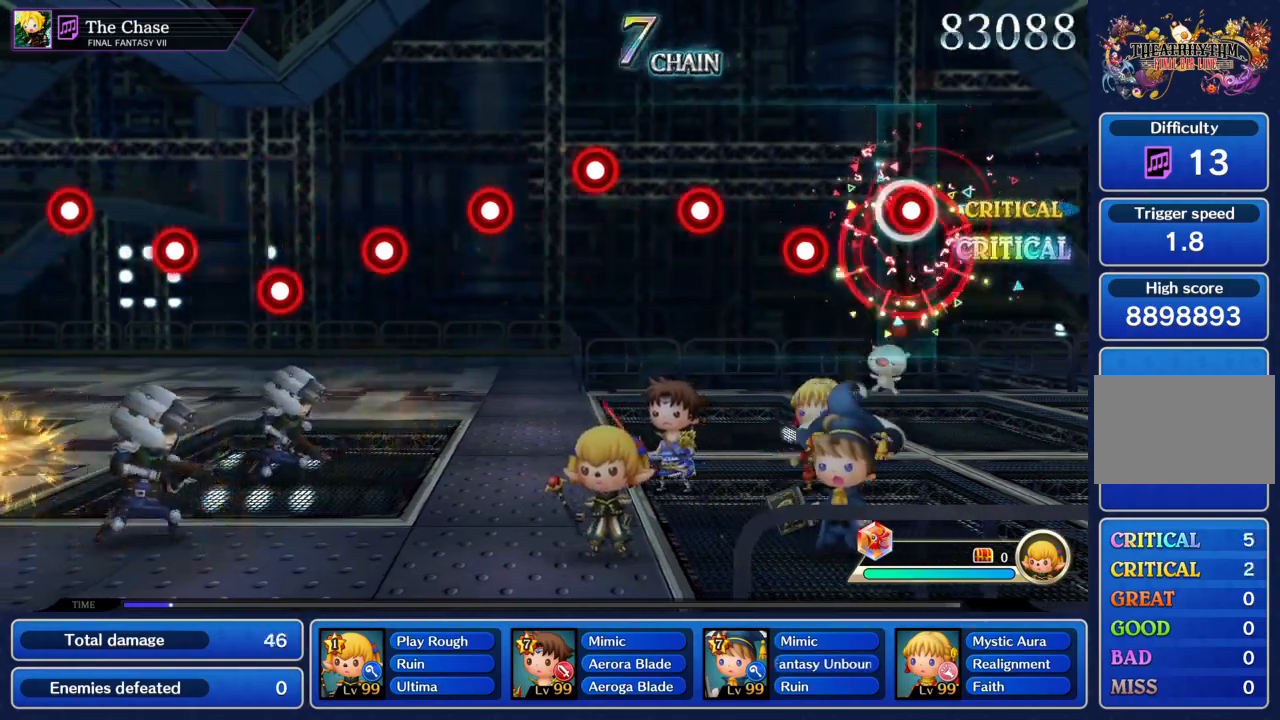
{"buttons": ["CIRCLE"], "left_stick": "center", "events": [[33, "CIRCLE", "down"], [133, "CIRCLE", "up"], [200, "CIRCLE", "down"], [266, "CIRCLE", "up"], [367, "CIRCLE", "down"], [433, "CIRCLE", "up"], [500, "CIRCLE", "down"]]}
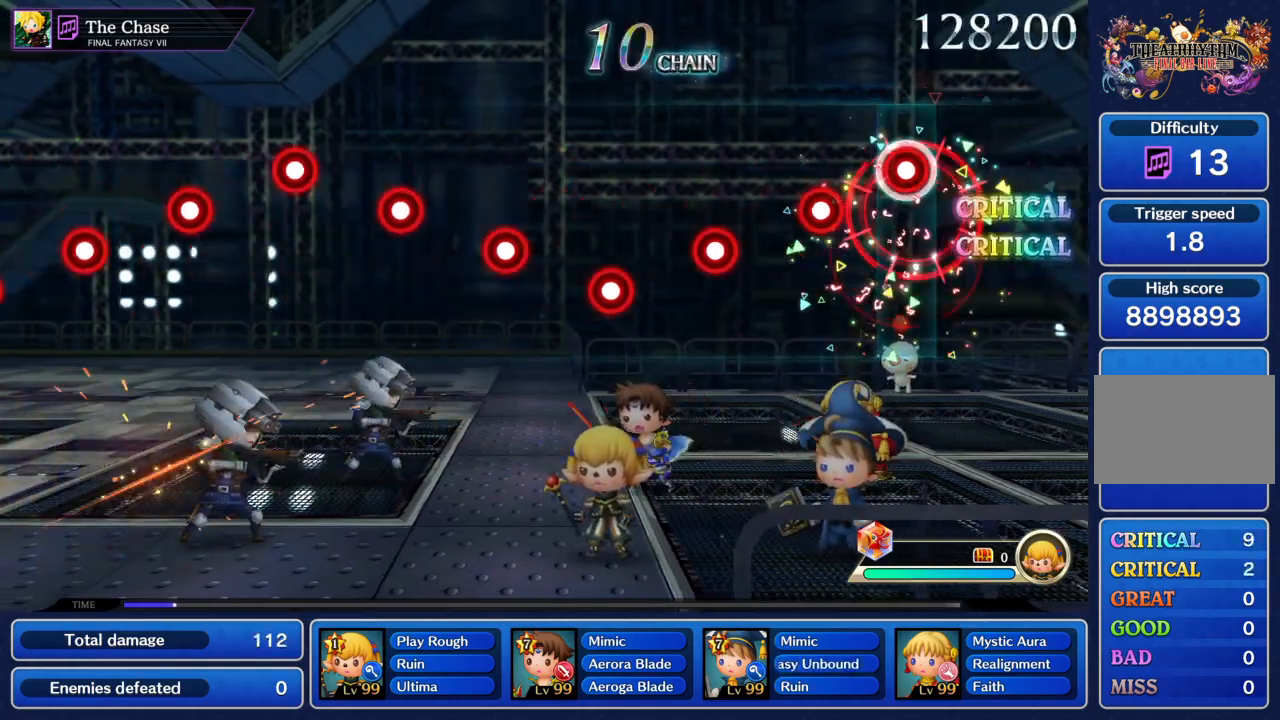
{"buttons": ["CIRCLE"], "left_stick": "center", "events": [[100, "CIRCLE", "up"], [167, "CIRCLE", "down"], [234, "CIRCLE", "up"], [334, "CIRCLE", "down"], [400, "CIRCLE", "up"], [467, "CIRCLE", "down"]]}
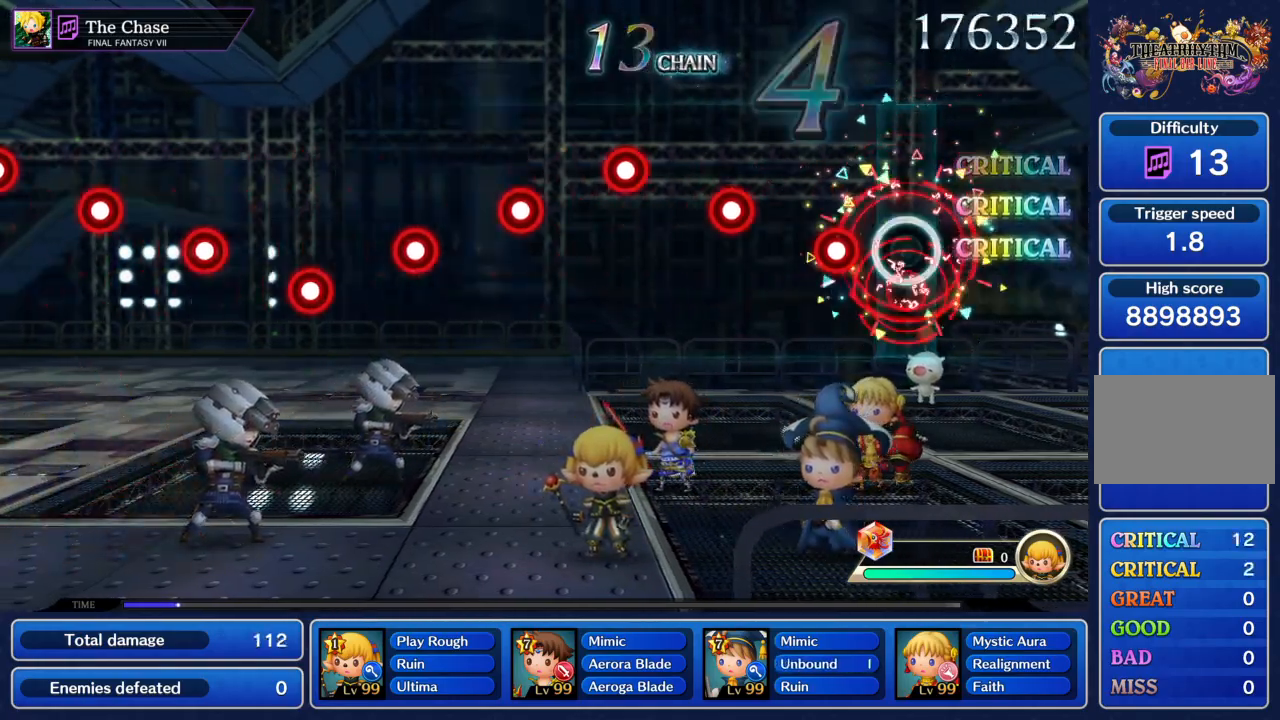
{"buttons": ["CIRCLE"], "left_stick": "center", "events": [[66, "CIRCLE", "up"], [133, "CIRCLE", "down"], [200, "CIRCLE", "up"], [266, "CIRCLE", "down"], [367, "CIRCLE", "up"], [467, "CIRCLE", "down"]]}
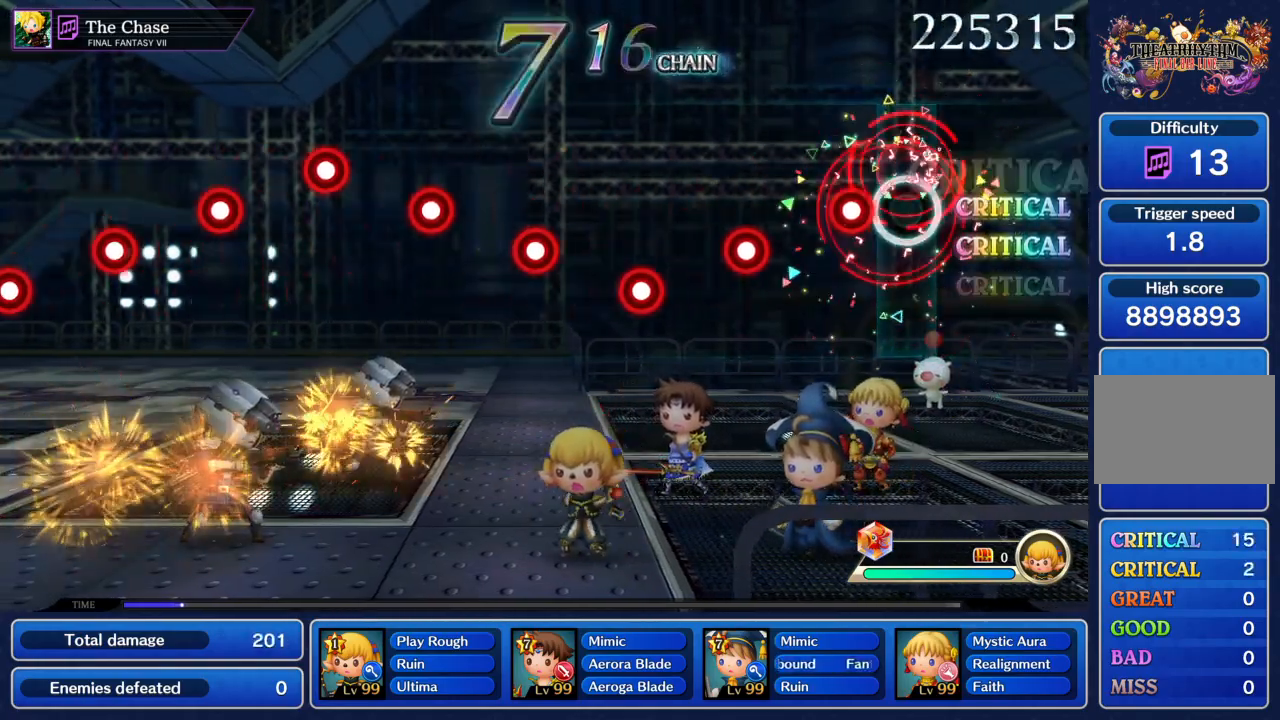
{"buttons": [], "left_stick": "center", "events": [[33, "CIRCLE", "up"], [100, "CIRCLE", "down"], [200, "CIRCLE", "up"], [267, "CIRCLE", "down"], [500, "CIRCLE", "up"]]}
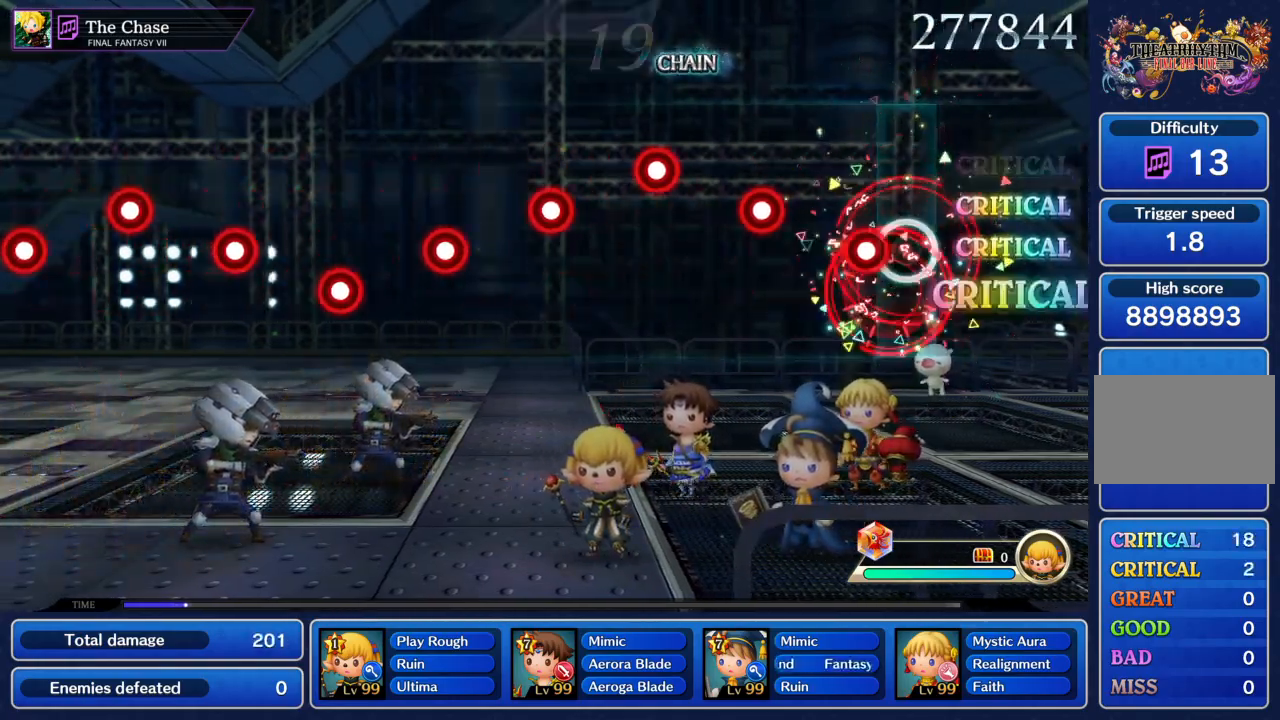
{"buttons": [], "left_stick": "center", "events": [[67, "CIRCLE", "down"], [167, "CIRCLE", "up"], [234, "CIRCLE", "down"], [301, "CIRCLE", "up"], [401, "CIRCLE", "down"], [468, "CIRCLE", "up"]]}
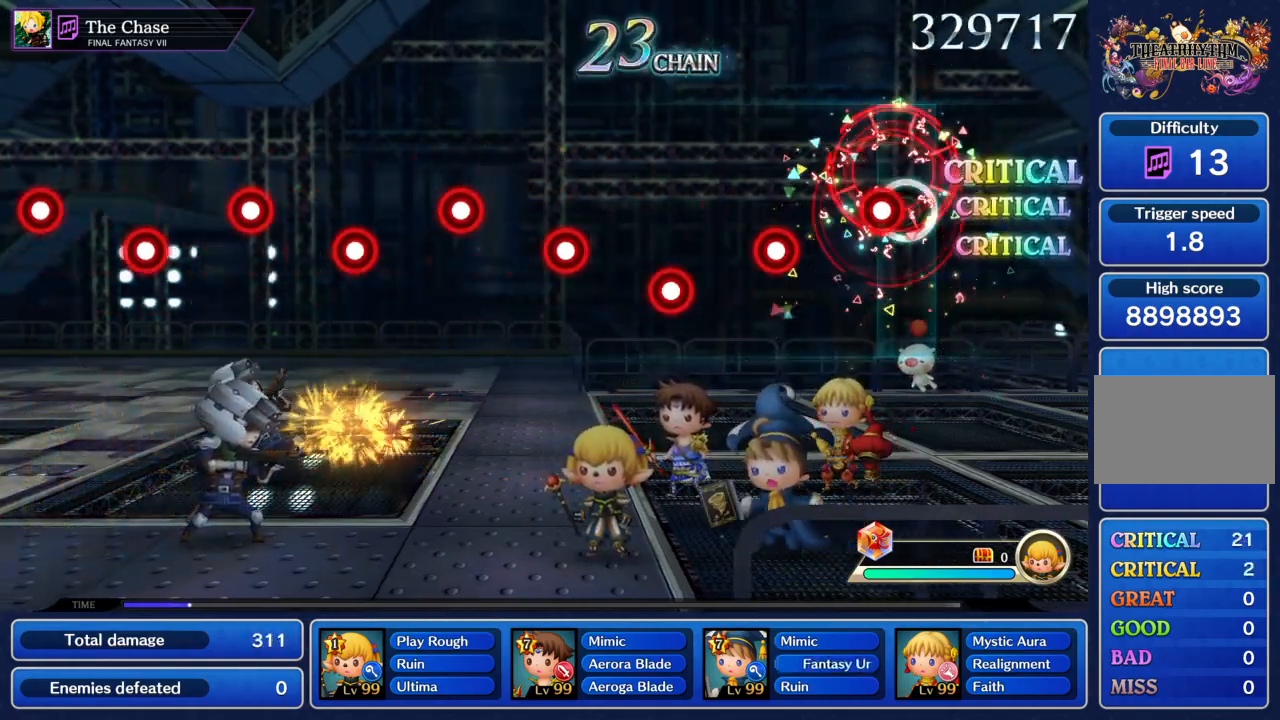
{"buttons": [], "left_stick": "center", "events": [[67, "CIRCLE", "down"], [133, "CIRCLE", "up"], [234, "CIRCLE", "down"], [300, "CIRCLE", "up"], [400, "CIRCLE", "down"], [467, "CIRCLE", "up"]]}
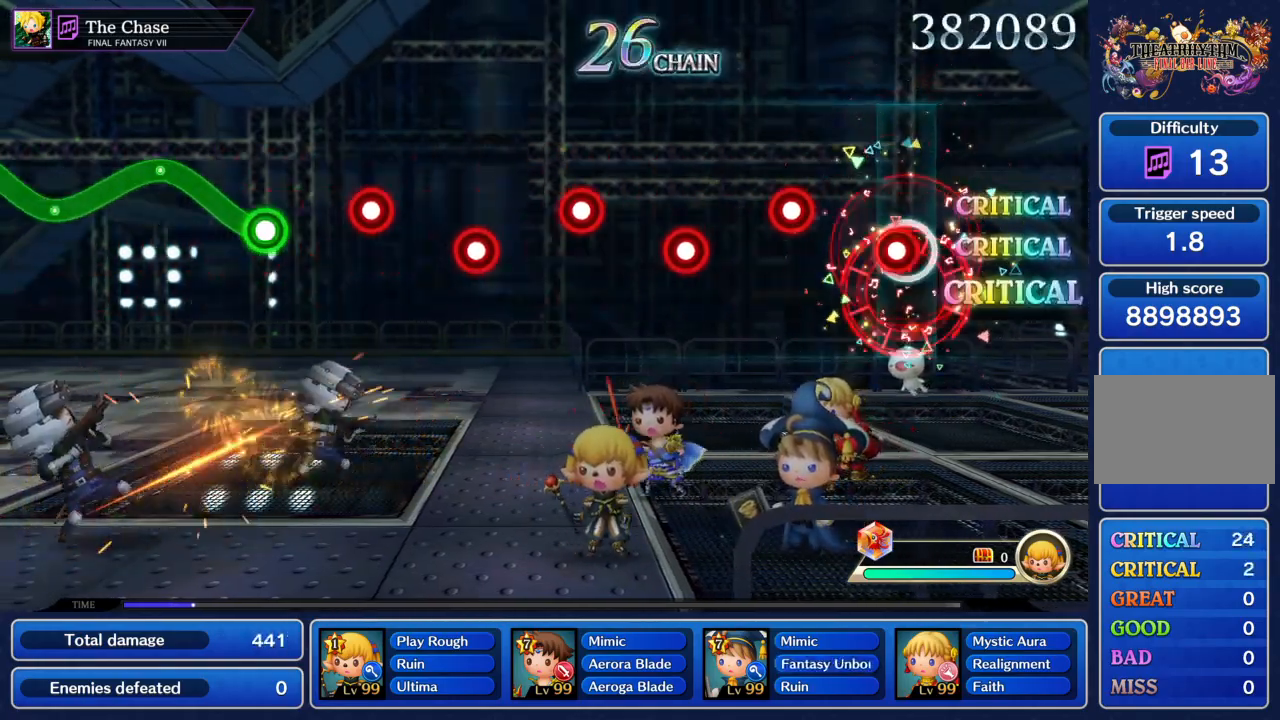
{"buttons": [], "left_stick": "center", "events": [[33, "CIRCLE", "down"], [100, "CIRCLE", "up"], [200, "CIRCLE", "down"], [266, "CIRCLE", "up"], [367, "CIRCLE", "down"], [433, "CIRCLE", "up"]]}
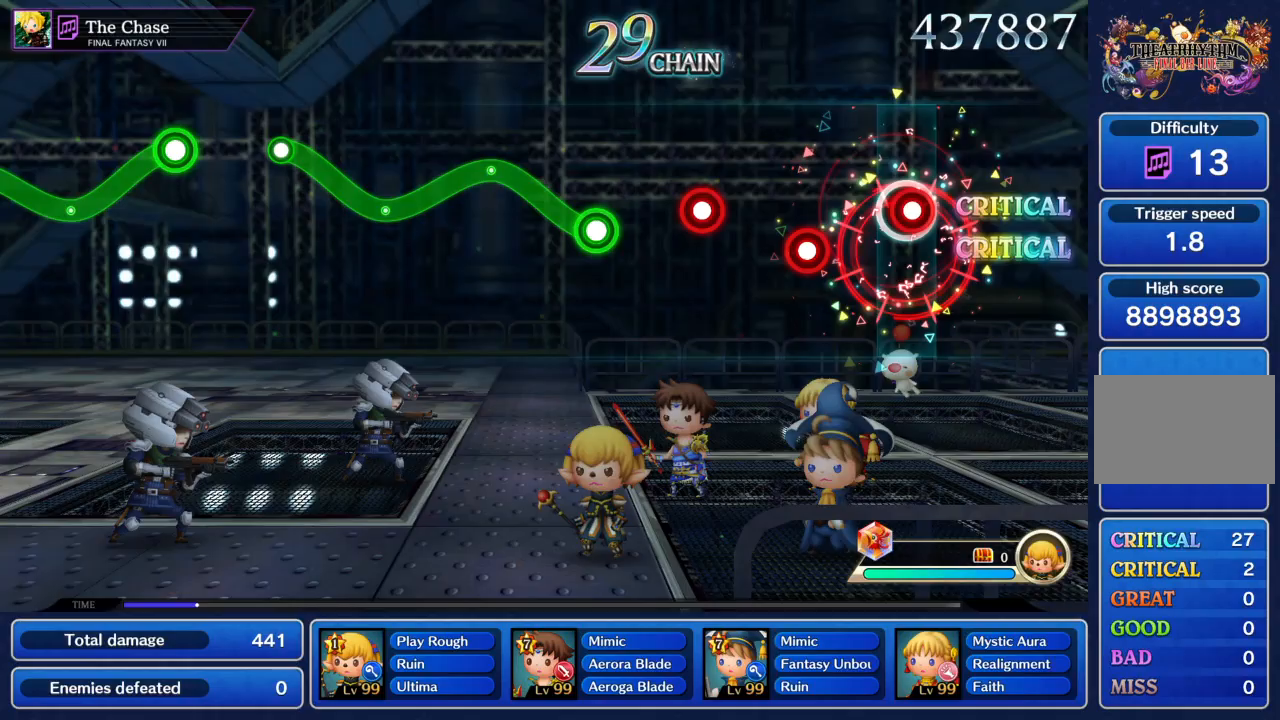
{"buttons": ["CIRCLE"], "left_stick": "up", "events": [[33, "CIRCLE", "down"], [100, "CIRCLE", "up"], [167, "CIRCLE", "down"], [267, "CIRCLE", "up"], [334, "CIRCLE", "down"], [400, "CIRCLE", "up"], [500, "CIRCLE", "down"], [500, "left_stick", "up"]]}
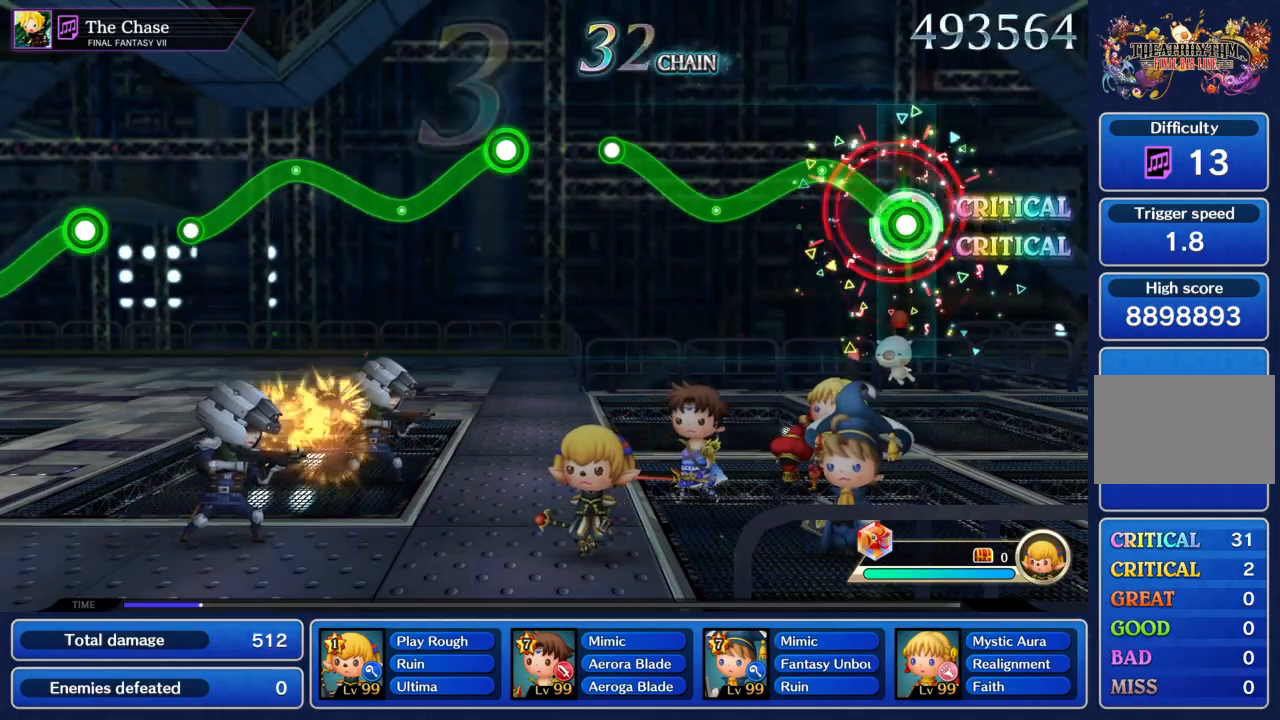
{"buttons": [], "left_stick": "center"}
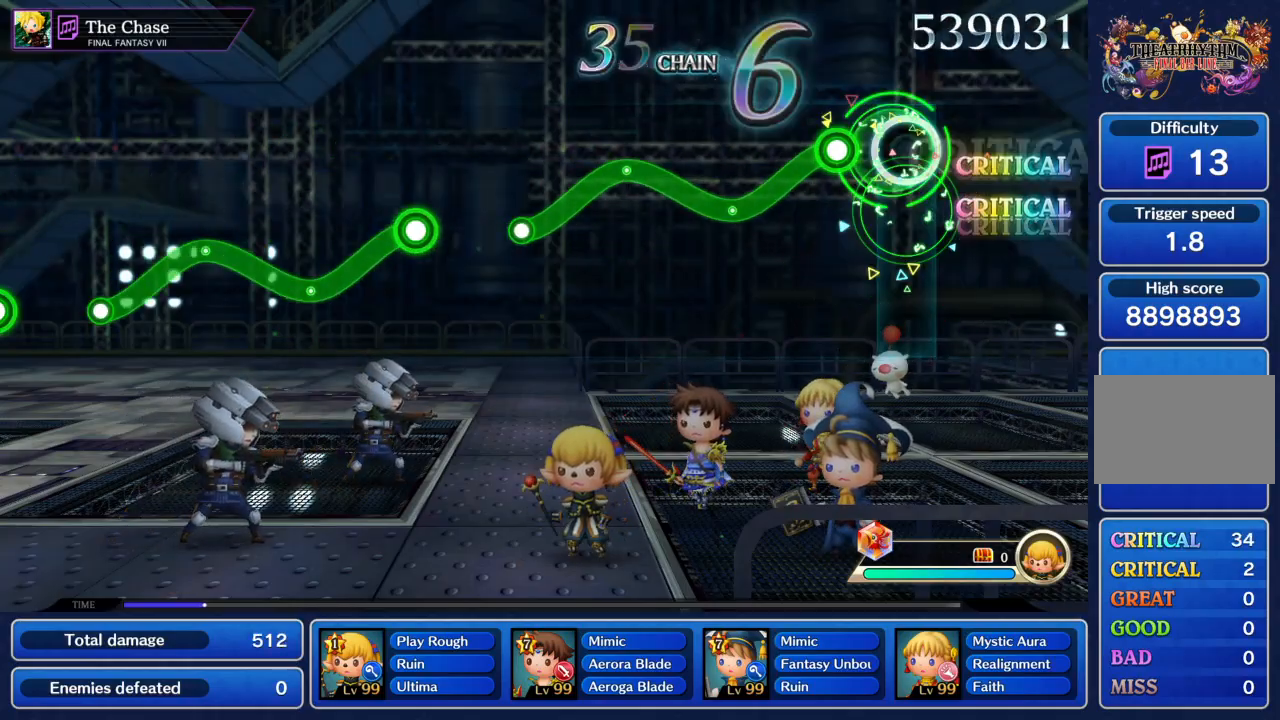
{"buttons": ["CIRCLE"], "left_stick": "center", "events": [[133, "CIRCLE", "down"], [334, "left_stick", "up-left"], [434, "left_stick", "center"]]}
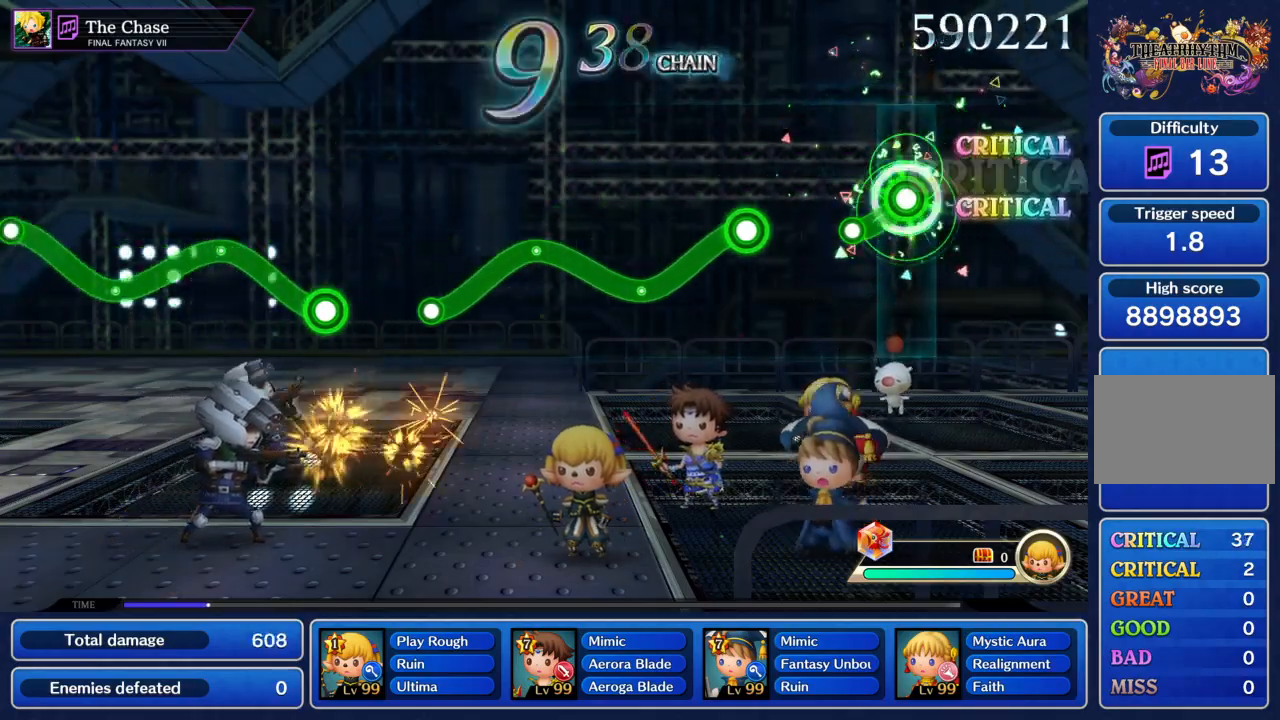
{"buttons": ["CIRCLE"], "left_stick": "up-left"}